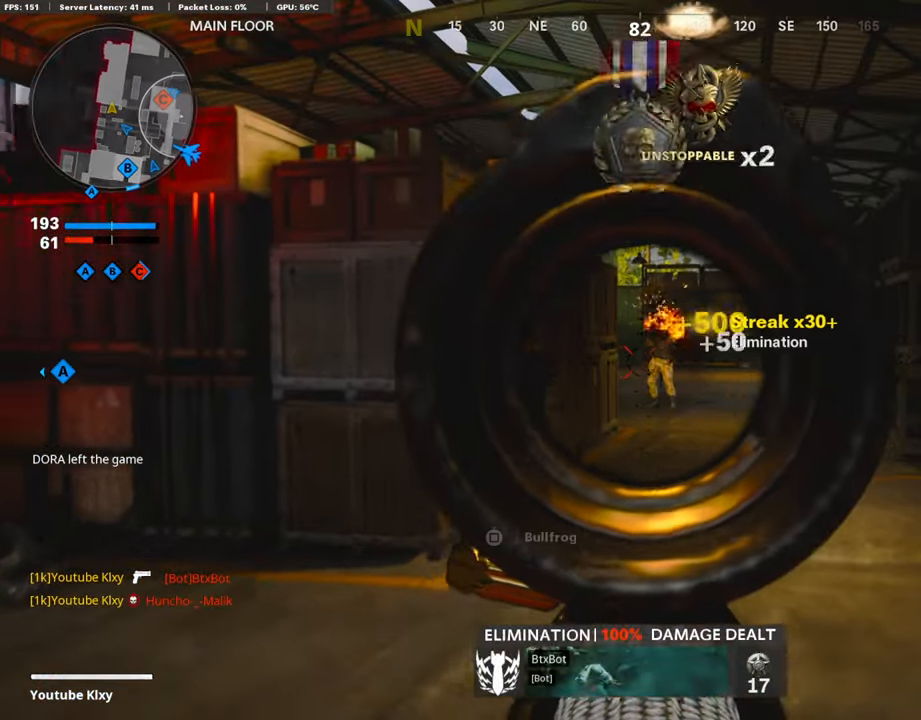
Gameplay with a controller (PlayStation layout); each line is a JSON object with the inputs held at the frame after it. "events" lists button and stick changes between this image and that frame as [ms after this image, input, new state], when the widget could be followed in between.
{"buttons": ["L3"], "left_stick": "up-left", "right_stick": "left", "events": [[34, "right_stick", "center"], [68, "R1", "down"], [202, "L1", "up"], [202, "R1", "up"], [202, "right_stick", "right"], [270, "L3", "down"], [270, "left_stick", "up"], [270, "right_stick", "center"], [421, "left_stick", "up-left"], [505, "right_stick", "left"]]}
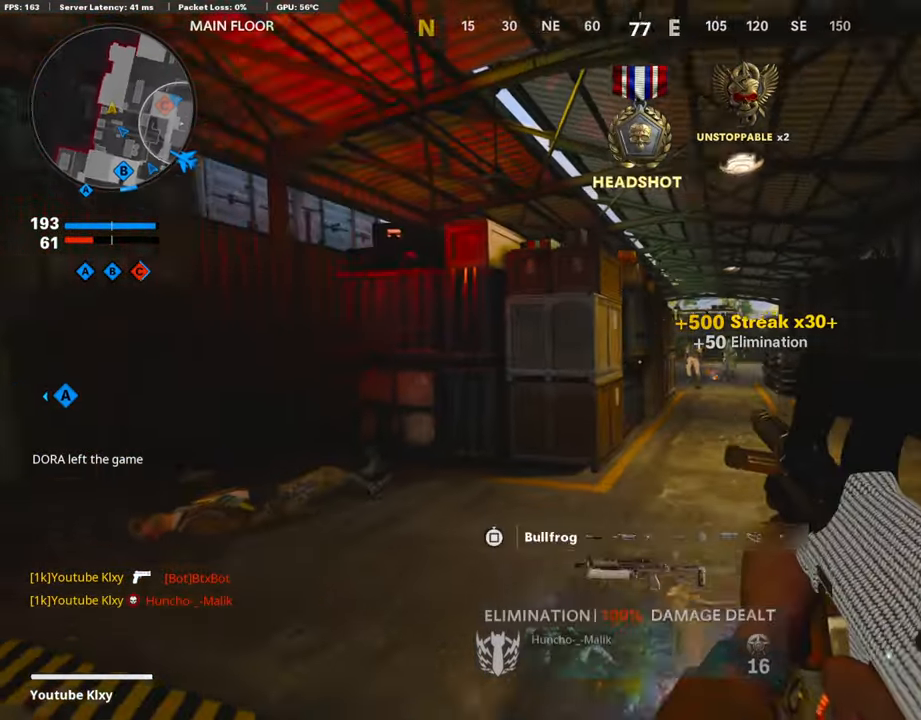
{"buttons": [], "left_stick": "up-left", "right_stick": "center", "events": [[101, "right_stick", "center"], [219, "R3", "down"], [354, "L3", "up"], [354, "R3", "up"]]}
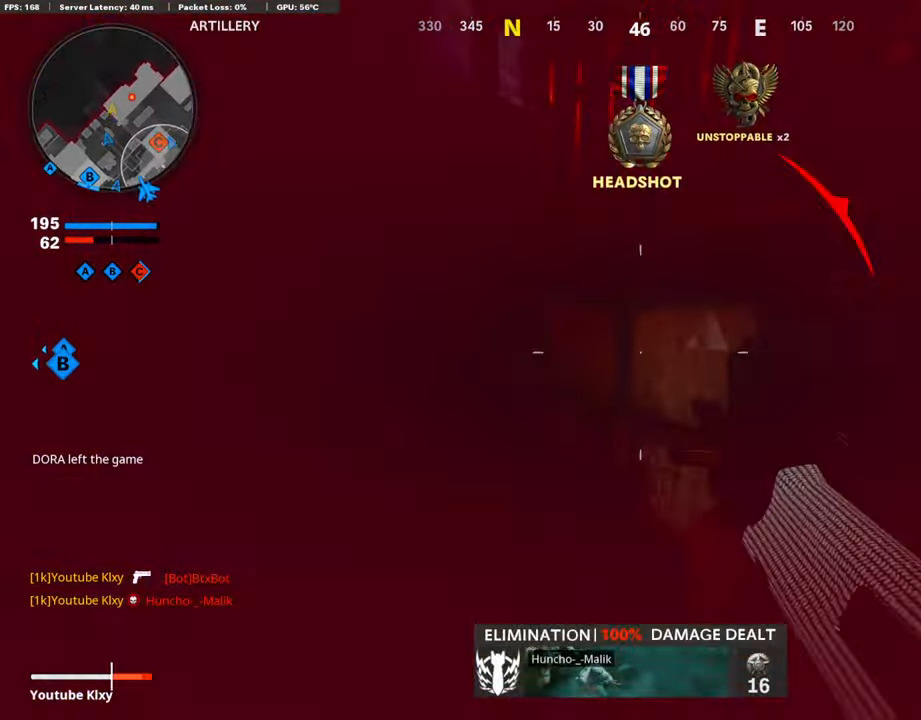
{"buttons": ["DPAD_RIGHT"], "left_stick": "center", "right_stick": "right", "events": [[185, "DPAD_DOWN", "down"], [185, "left_stick", "center"], [236, "right_stick", "down-right"], [320, "DPAD_DOWN", "up"], [371, "DPAD_RIGHT", "down"], [438, "right_stick", "right"]]}
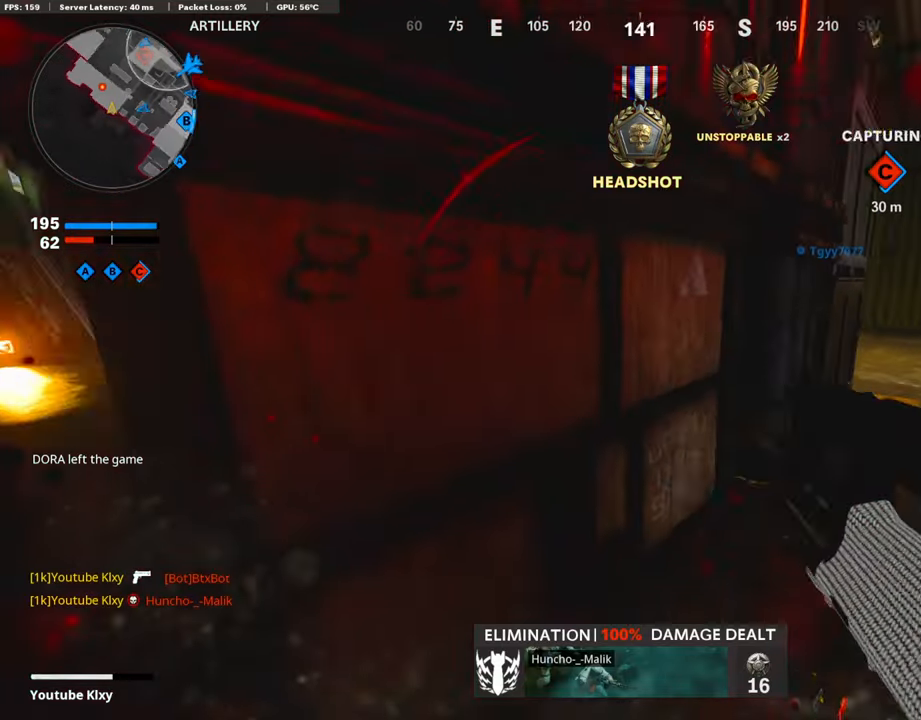
{"buttons": [], "left_stick": "center", "right_stick": "left", "events": [[17, "DPAD_RIGHT", "up"], [51, "left_stick", "up-right"], [51, "right_stick", "center"], [219, "L2", "down"], [337, "L2", "up"], [438, "left_stick", "center"], [438, "right_stick", "left"]]}
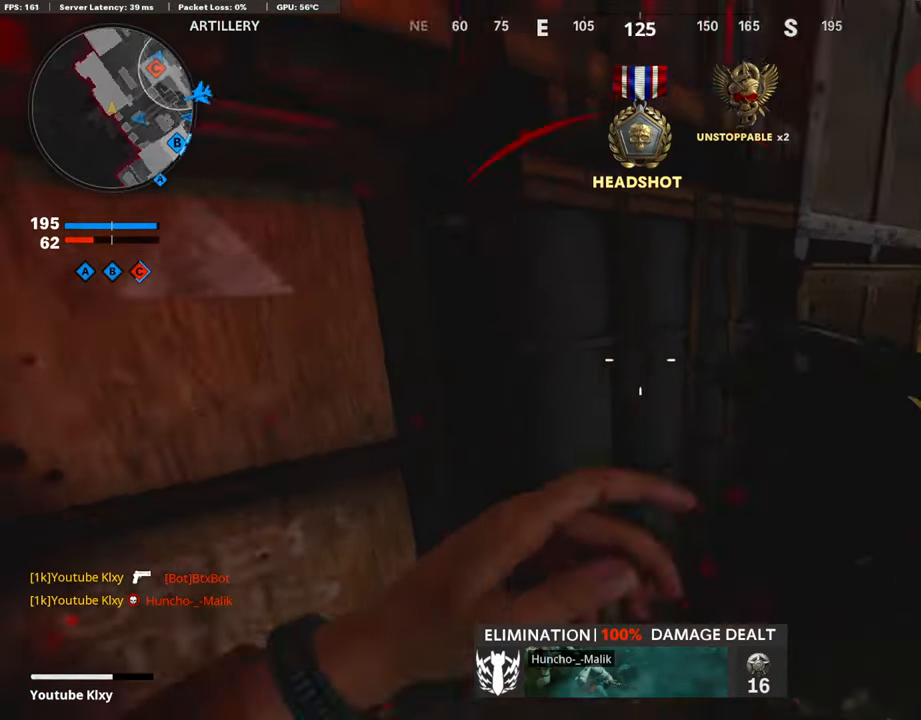
{"buttons": ["L2"], "left_stick": "up-right", "right_stick": "center", "events": [[33, "left_stick", "right"], [101, "L2", "down"], [202, "right_stick", "right"], [252, "L2", "up"], [252, "left_stick", "up"], [370, "L2", "down"], [370, "right_stick", "center"], [421, "left_stick", "up-right"]]}
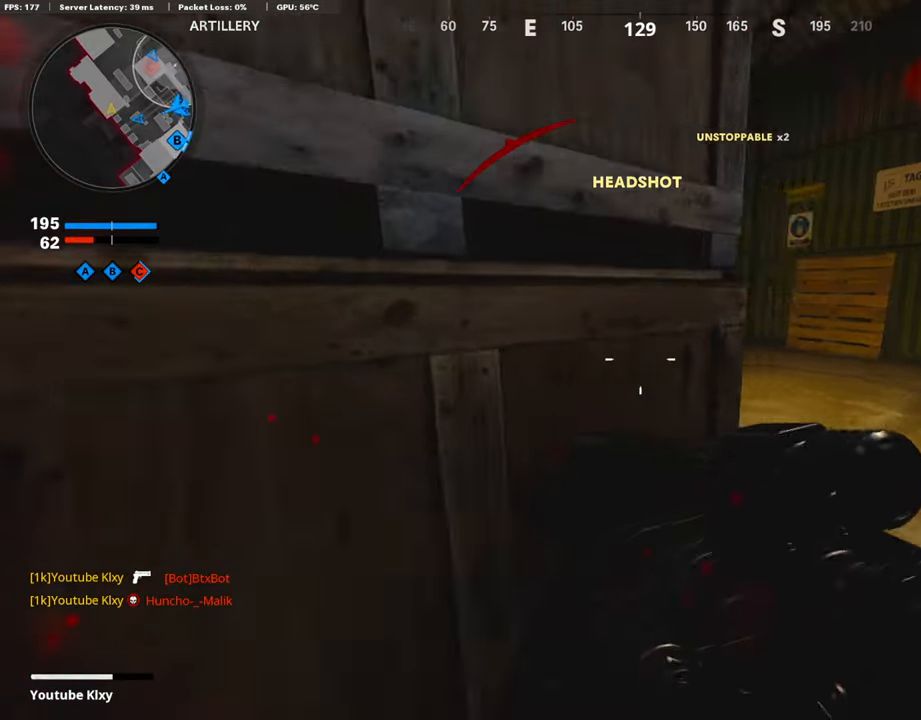
{"buttons": [], "left_stick": "right", "right_stick": "left", "events": [[17, "L2", "up"], [17, "right_stick", "left"], [34, "left_stick", "right"], [236, "right_stick", "center"], [269, "CROSS", "down"], [371, "CROSS", "up"], [371, "right_stick", "left"]]}
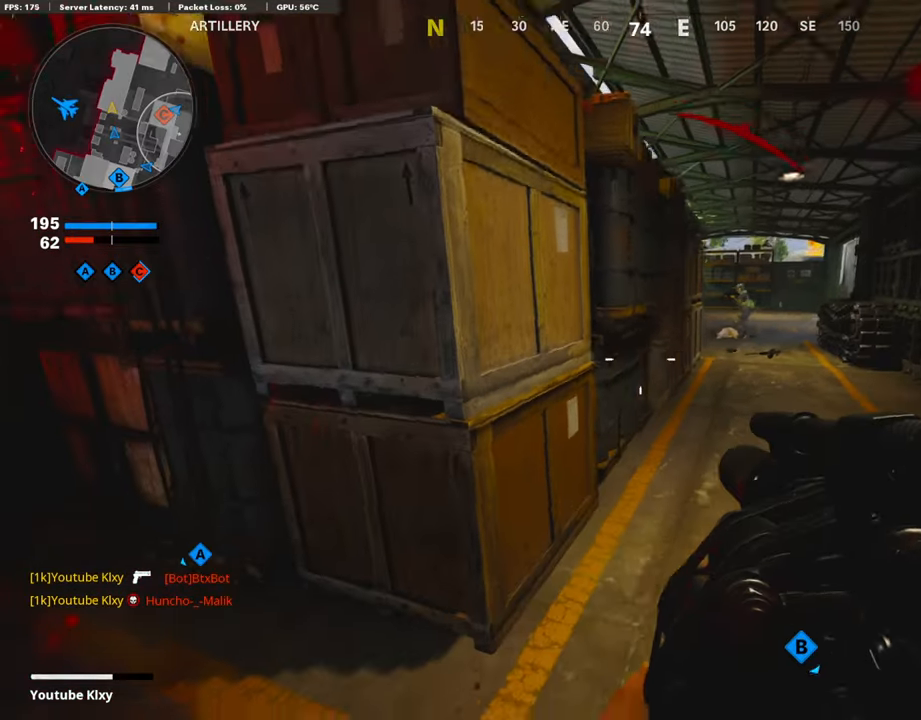
{"buttons": [], "left_stick": "right", "right_stick": "center", "events": [[68, "CROSS", "down"], [68, "right_stick", "center"], [185, "CROSS", "up"], [303, "right_stick", "up-right"], [438, "R1", "down"], [438, "right_stick", "center"], [489, "R1", "up"]]}
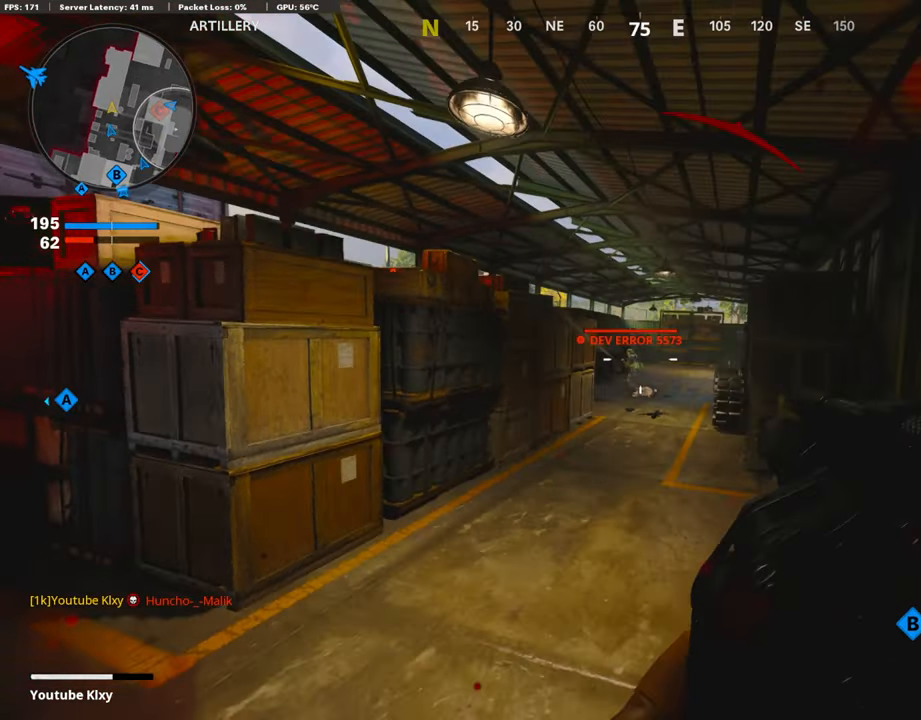
{"buttons": [], "left_stick": "up", "right_stick": "center", "events": [[135, "L2", "down"], [169, "left_stick", "up"], [270, "L2", "up"], [320, "L2", "down"], [320, "L3", "down"], [405, "L3", "up"], [472, "L2", "up"]]}
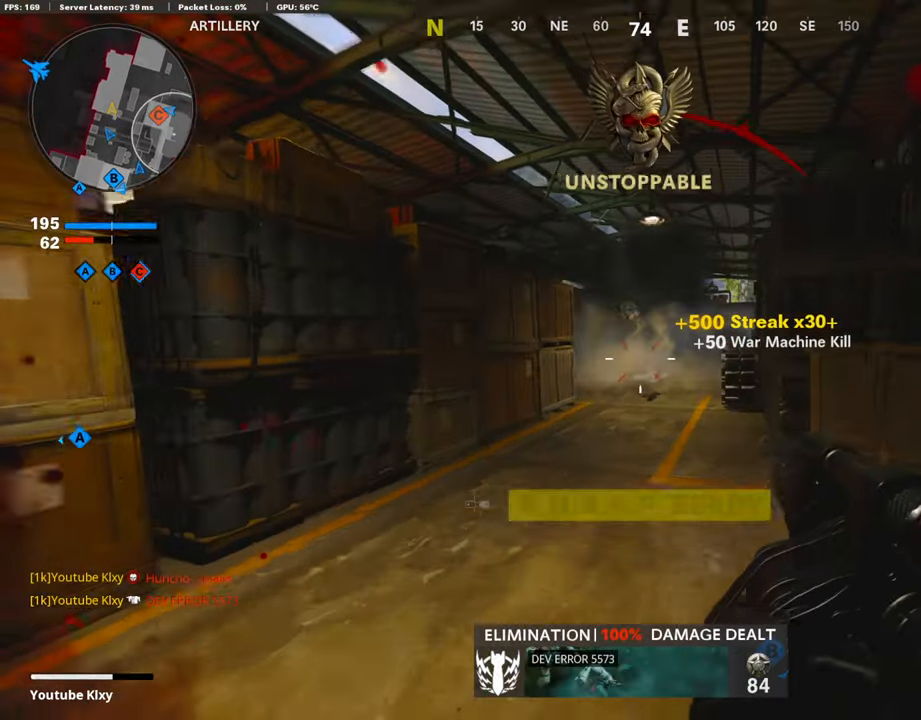
{"buttons": ["L3"], "left_stick": "up", "right_stick": "center", "events": [[118, "left_stick", "right"], [118, "right_stick", "left"], [185, "left_stick", "down-left"], [303, "left_stick", "up-left"], [387, "L3", "down"], [387, "left_stick", "up"], [505, "right_stick", "center"]]}
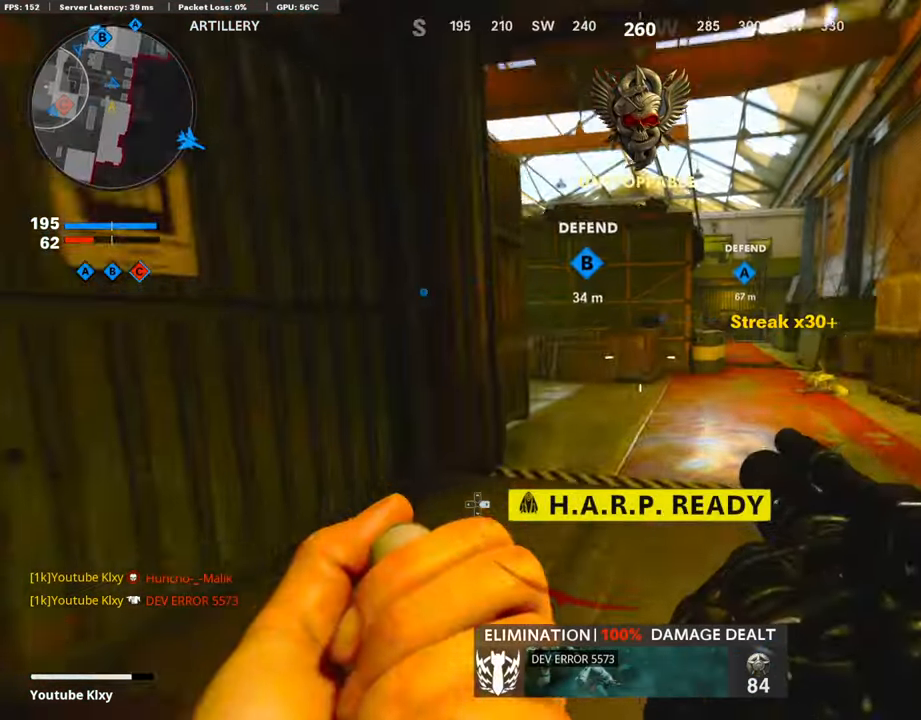
{"buttons": [], "left_stick": "up", "right_stick": "center", "events": [[118, "L3", "up"], [219, "R3", "down"], [387, "R3", "up"]]}
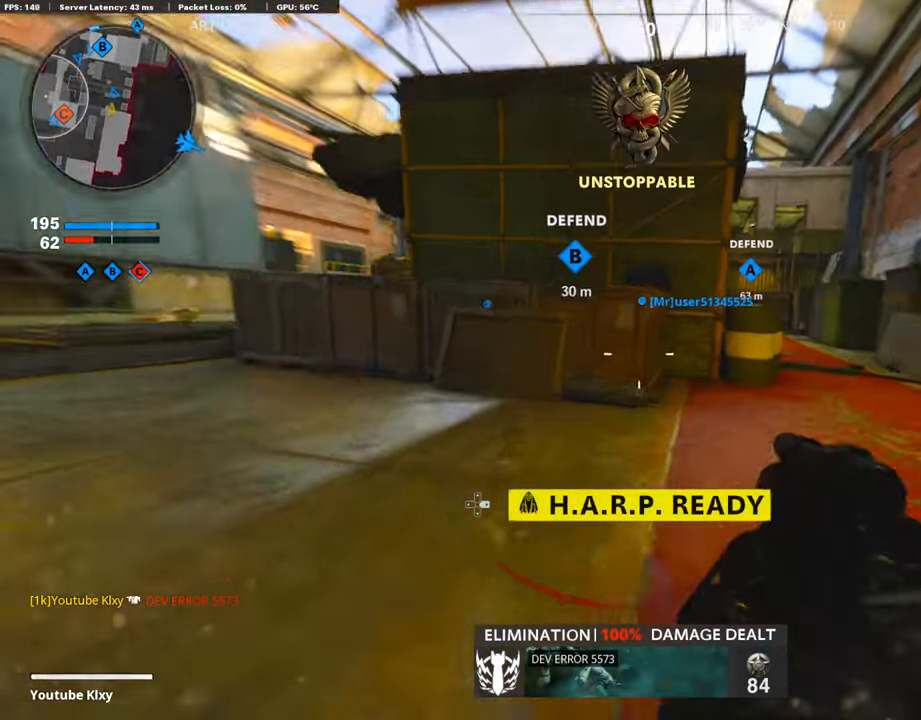
{"buttons": [], "left_stick": "up-left", "right_stick": "center", "events": [[34, "R3", "down"], [34, "right_stick", "left"], [85, "R3", "up"], [236, "DPAD_DOWN", "down"], [236, "right_stick", "center"], [371, "DPAD_DOWN", "up"], [455, "left_stick", "up-left"]]}
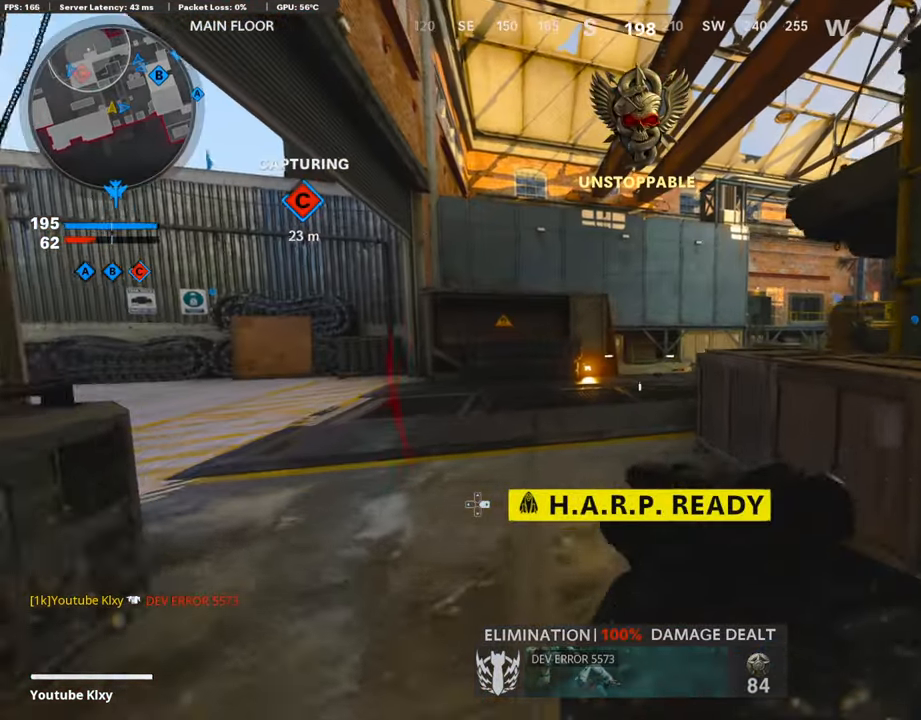
{"buttons": [], "left_stick": "center", "right_stick": "center", "events": [[33, "DPAD_RIGHT", "down"], [151, "left_stick", "left"], [185, "DPAD_RIGHT", "up"], [488, "left_stick", "center"]]}
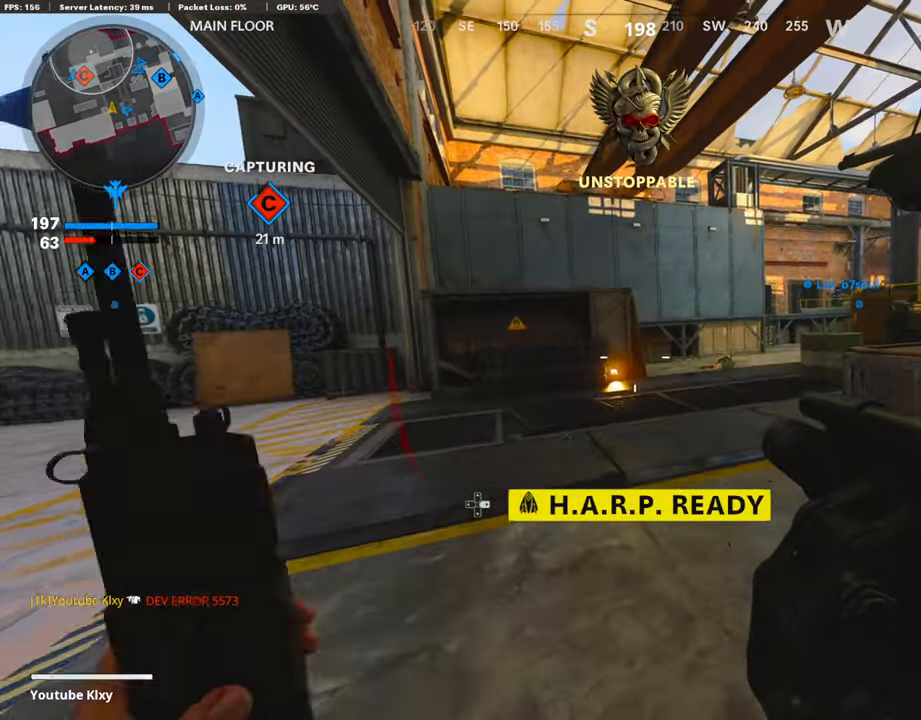
{"buttons": [], "left_stick": "left", "right_stick": "left", "events": [[303, "left_stick", "up-right"], [303, "right_stick", "left"], [455, "left_stick", "left"]]}
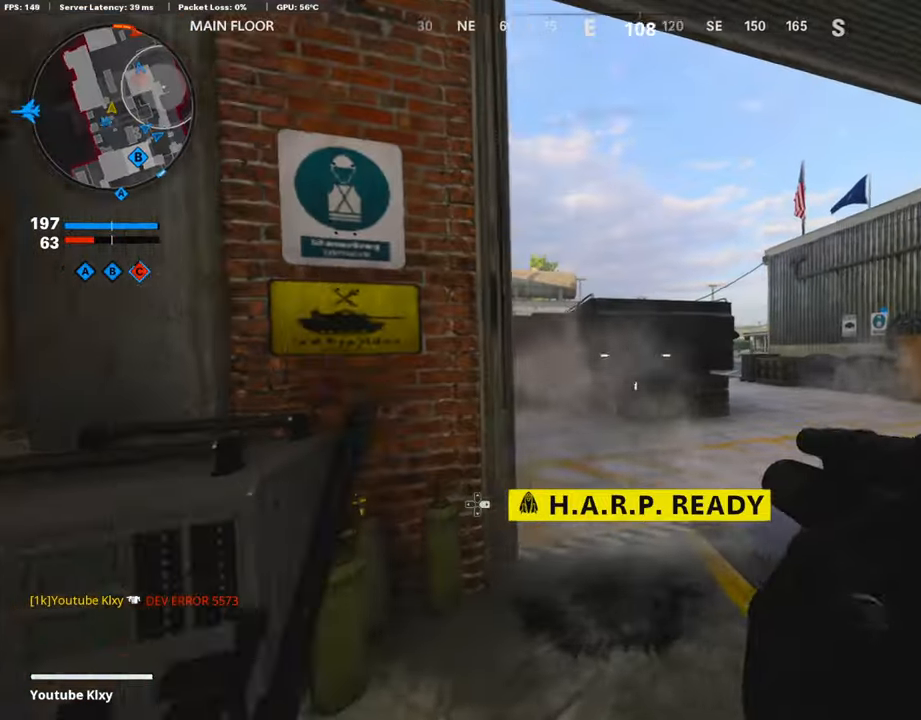
{"buttons": [], "left_stick": "down-right", "right_stick": "up", "events": [[16, "right_stick", "center"], [117, "left_stick", "center"], [185, "left_stick", "up-right"], [336, "right_stick", "up"], [404, "left_stick", "down-right"]]}
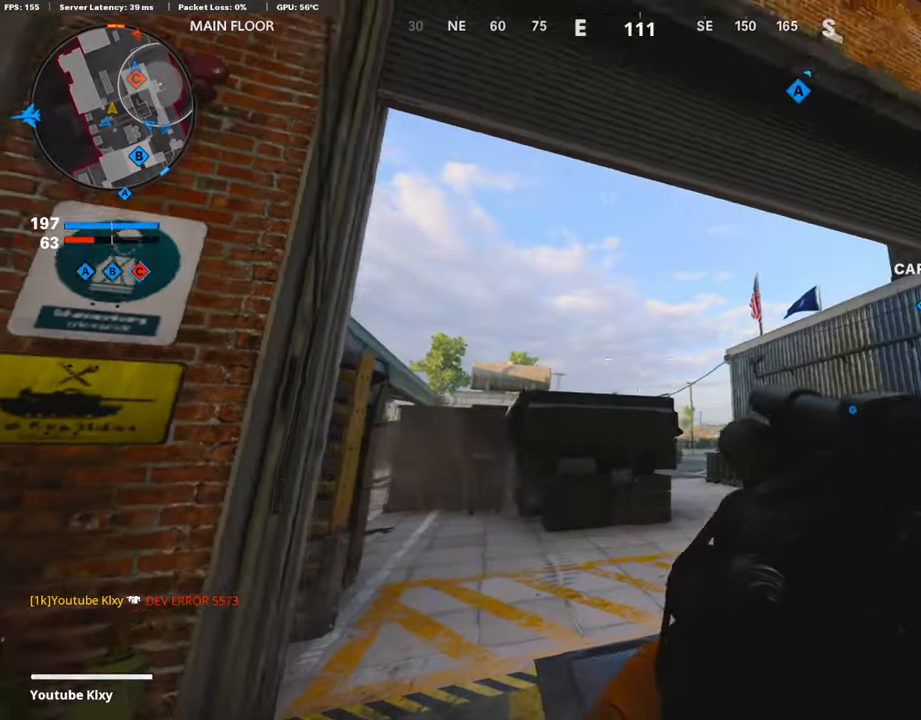
{"buttons": [], "left_stick": "up-left", "right_stick": "center", "events": [[84, "left_stick", "up"], [202, "R1", "down"], [320, "left_stick", "up-left"], [404, "R1", "up"], [404, "right_stick", "center"]]}
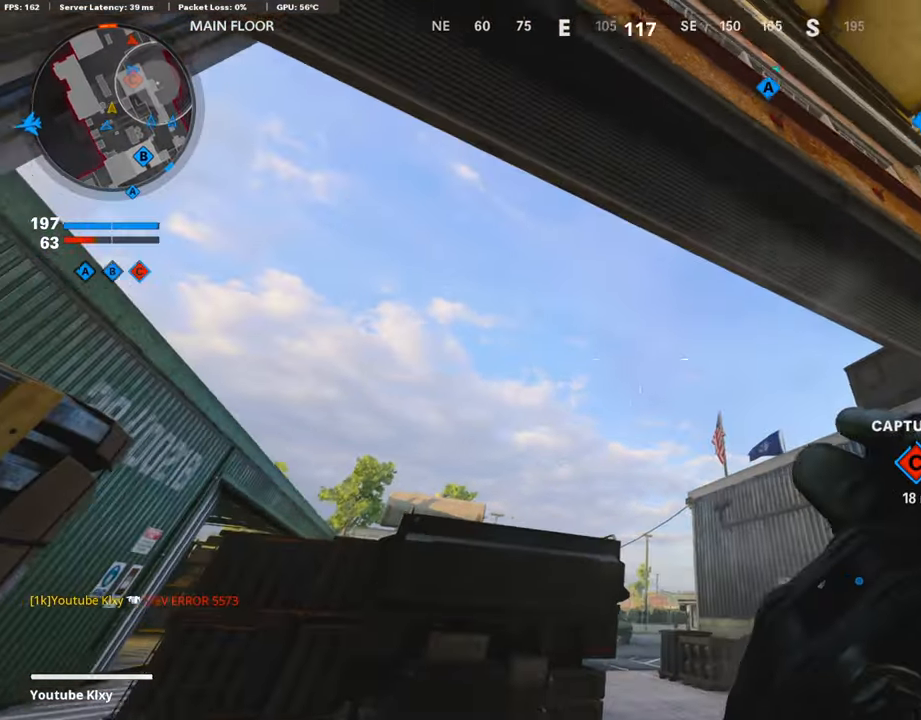
{"buttons": ["R1"], "left_stick": "up-left", "right_stick": "up", "events": [[34, "R1", "down"], [34, "right_stick", "up"], [185, "R1", "up"], [270, "R1", "down"], [371, "R1", "up"], [455, "R1", "down"]]}
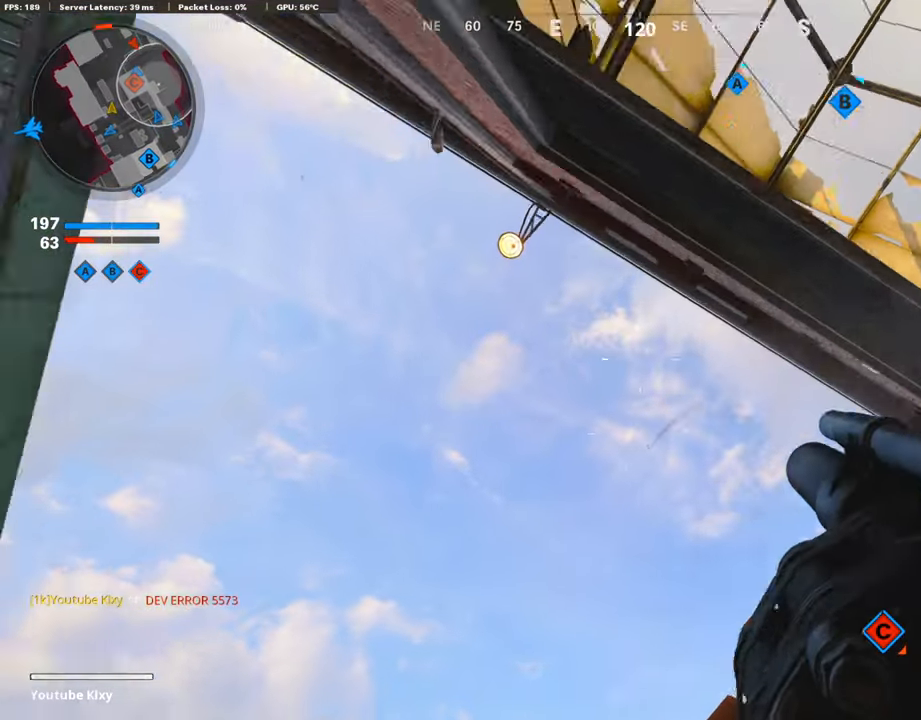
{"buttons": [], "left_stick": "up-left", "right_stick": "up", "events": [[85, "R1", "up"], [85, "right_stick", "center"], [135, "R1", "down"], [169, "right_stick", "up"], [253, "R1", "up"], [337, "R1", "down"], [438, "R1", "up"]]}
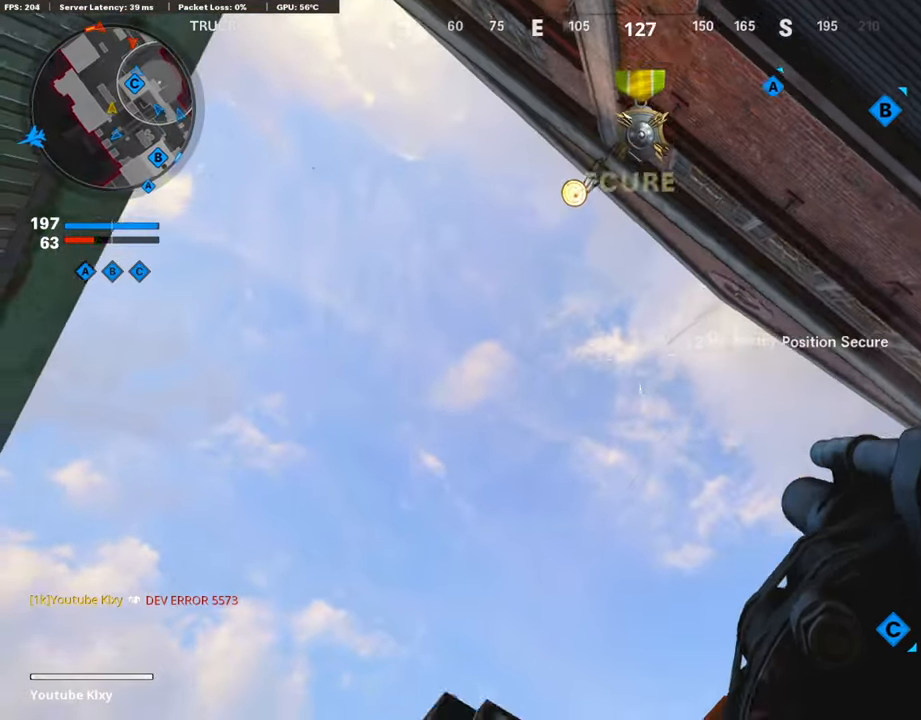
{"buttons": ["R1"], "left_stick": "right", "right_stick": "center", "events": [[16, "R1", "down"], [16, "left_stick", "down-left"], [134, "R1", "up"], [134, "right_stick", "center"], [202, "R1", "down"], [303, "R1", "up"], [353, "left_stick", "right"], [387, "R1", "down"]]}
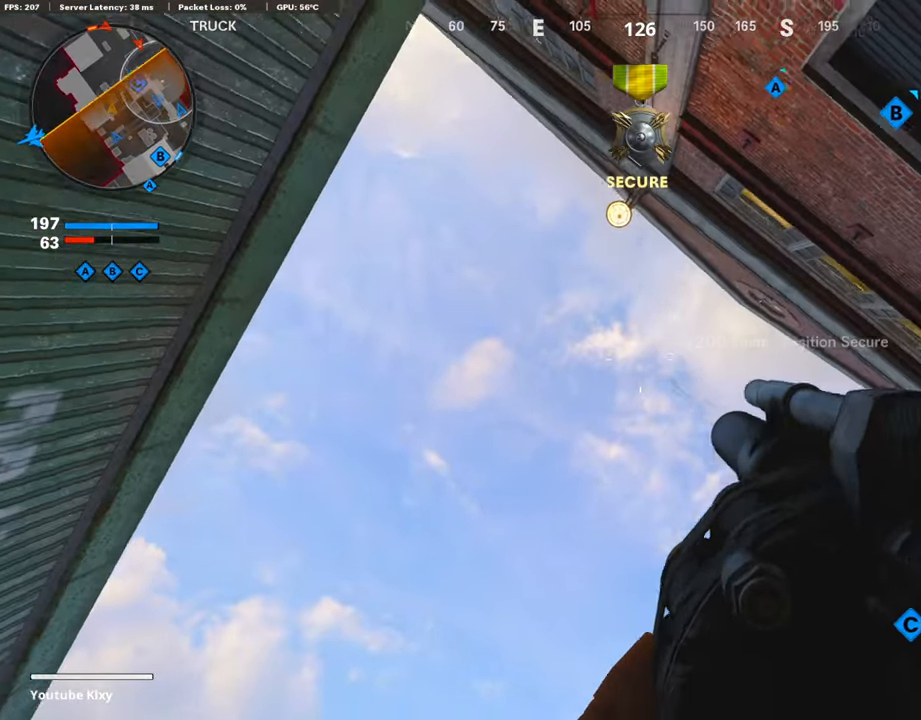
{"buttons": ["R1"], "left_stick": "up-right", "right_stick": "center", "events": [[17, "R1", "up"], [101, "R1", "down"], [135, "right_stick", "right"], [185, "left_stick", "up-right"], [219, "right_stick", "center"], [236, "R1", "up"], [320, "R1", "down"], [404, "R1", "up"], [488, "R1", "down"]]}
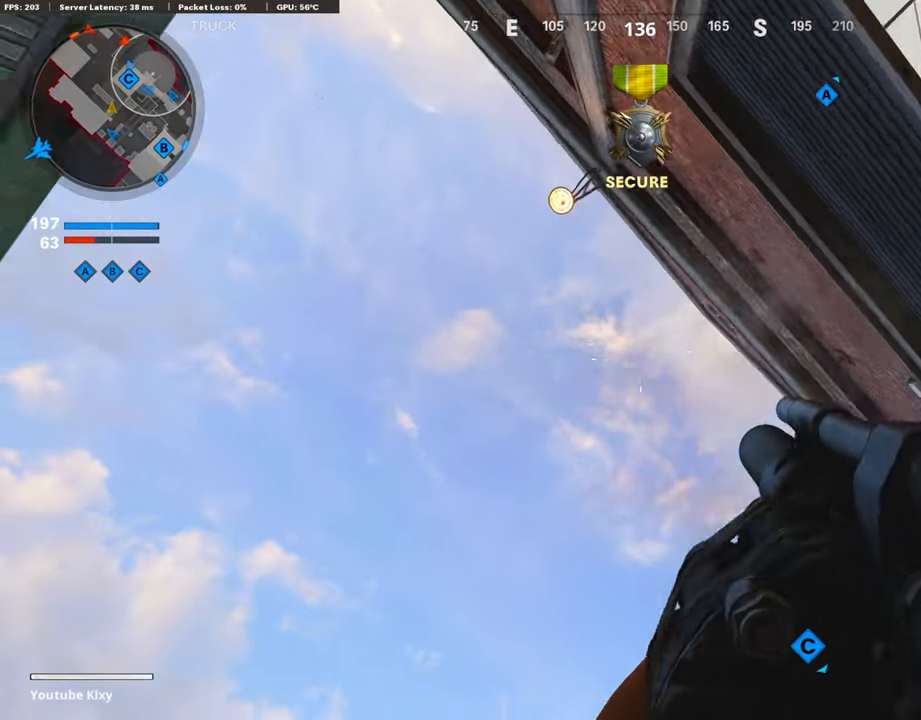
{"buttons": [], "left_stick": "left", "right_stick": "center", "events": [[101, "R1", "up"], [152, "left_stick", "up-left"], [185, "R1", "down"], [219, "left_stick", "left"], [253, "R1", "up"], [337, "R1", "down"], [404, "R1", "up"]]}
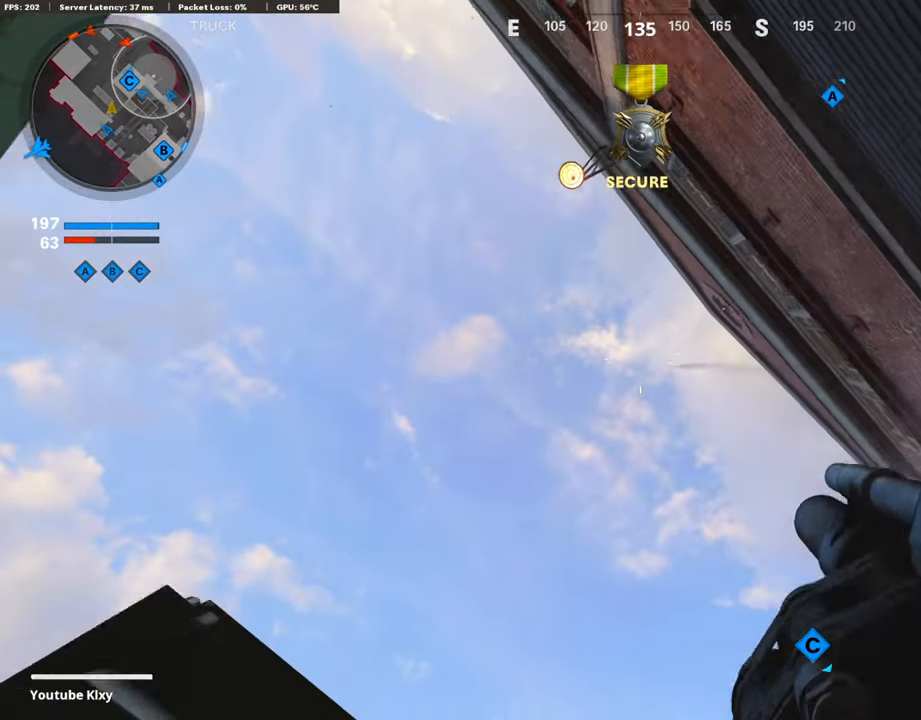
{"buttons": [], "left_stick": "up-right", "right_stick": "center", "events": [[17, "R1", "down"], [85, "R1", "up"], [169, "R1", "down"], [270, "R1", "up"], [354, "R1", "down"], [371, "left_stick", "up-right"], [438, "R1", "up"]]}
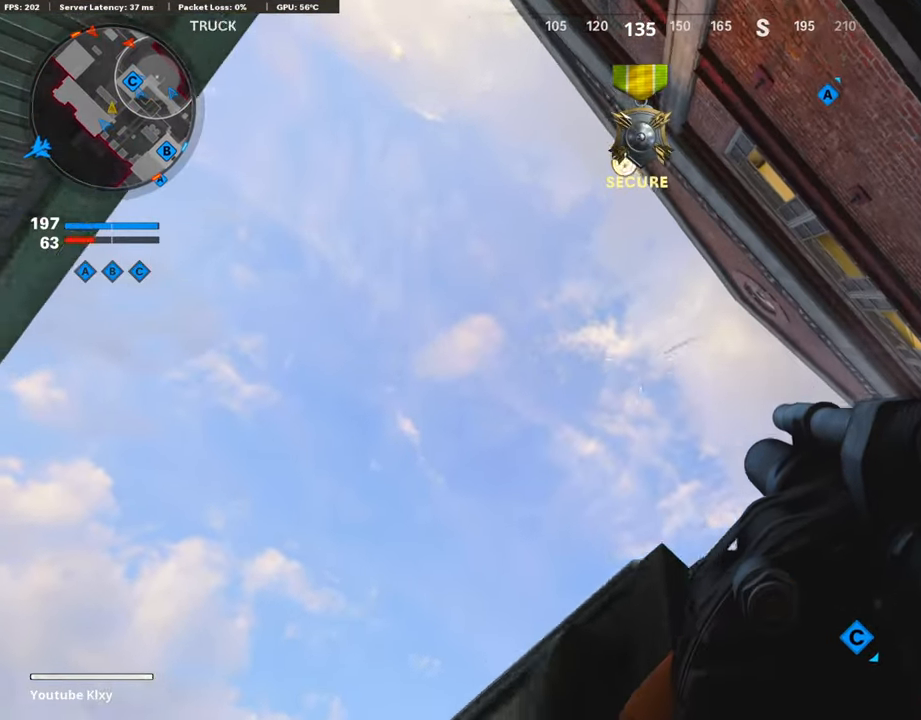
{"buttons": [], "left_stick": "down-left", "right_stick": "center", "events": [[50, "R1", "down"], [118, "R1", "up"], [219, "R1", "down"], [303, "R1", "up"], [303, "left_stick", "down-right"], [404, "R1", "down"], [471, "R1", "up"], [471, "left_stick", "down-left"]]}
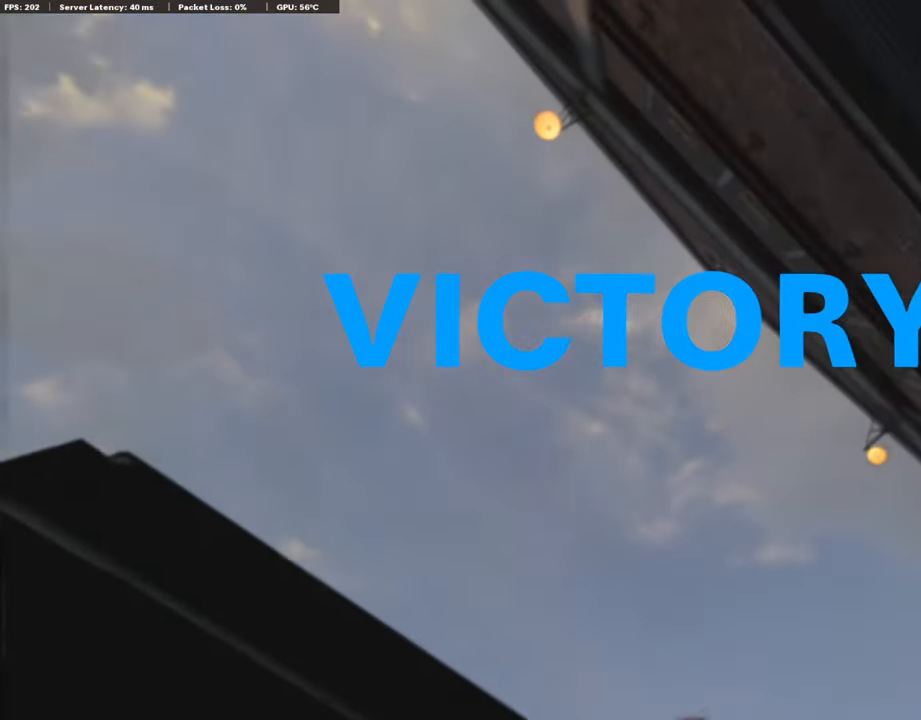
{"buttons": [], "left_stick": "center", "right_stick": "center", "events": [[51, "left_stick", "center"], [135, "right_stick", "down"], [185, "TOUCHPAD", "down"], [319, "right_stick", "center"], [353, "TOUCHPAD", "up"]]}
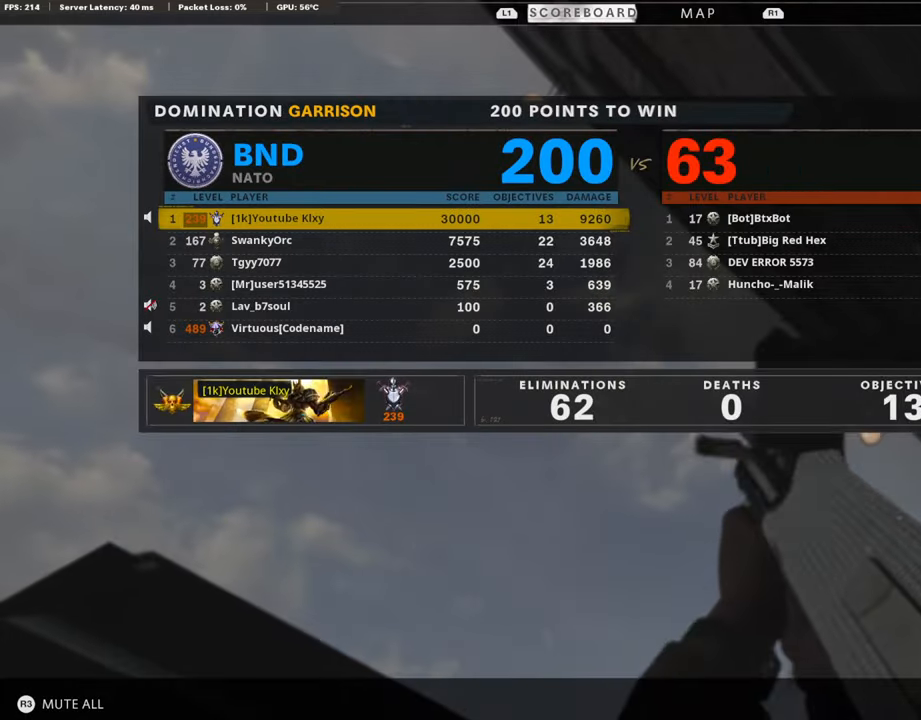
{"buttons": [], "left_stick": "center", "right_stick": "center", "events": []}
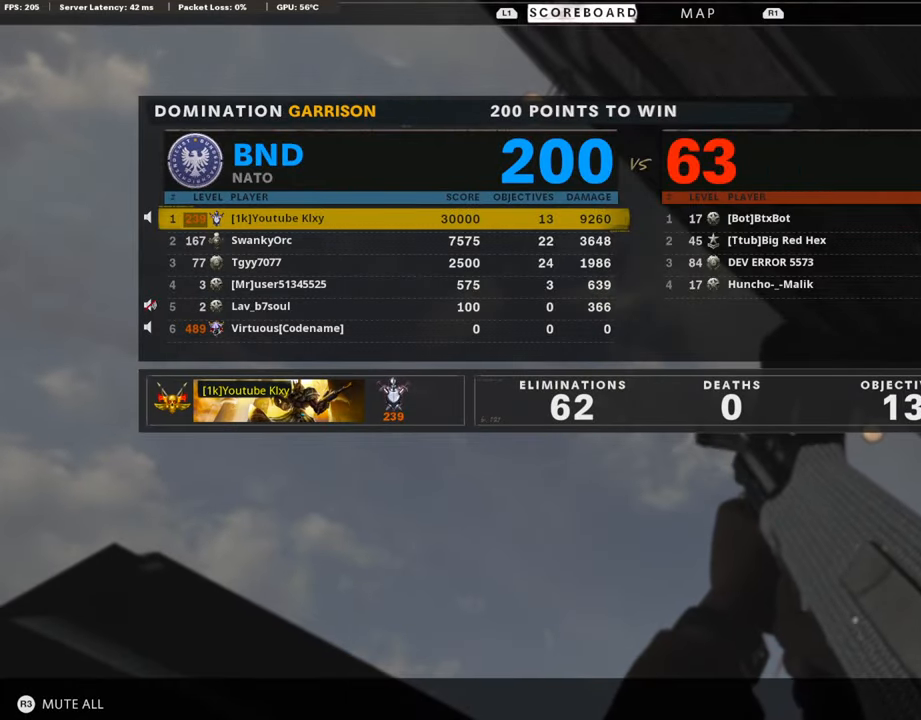
{"buttons": [], "left_stick": "center", "right_stick": "center", "events": []}
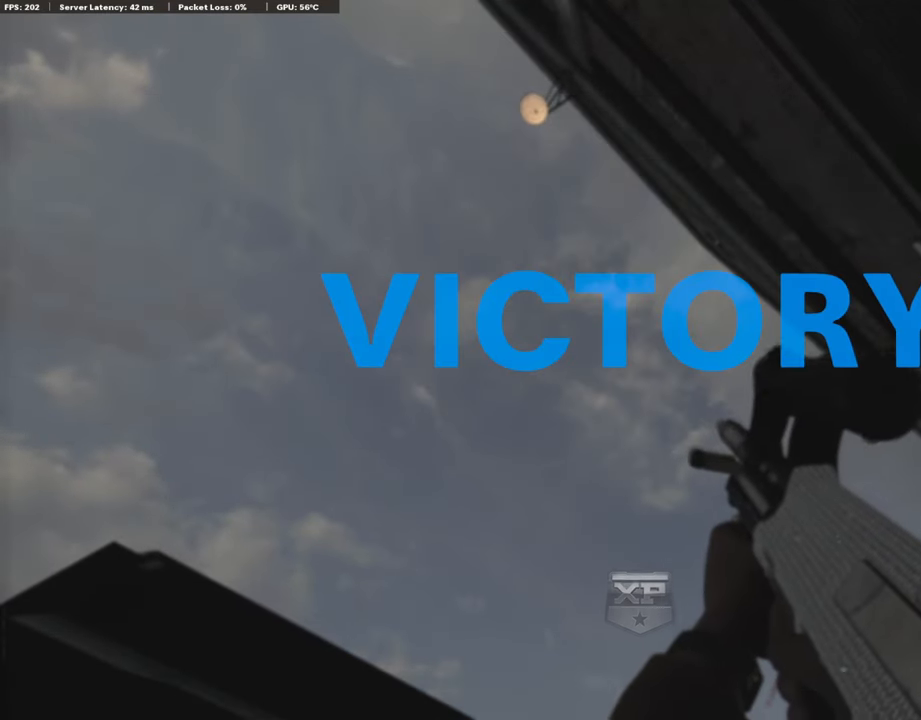
{"buttons": [], "left_stick": "center", "right_stick": "center", "events": []}
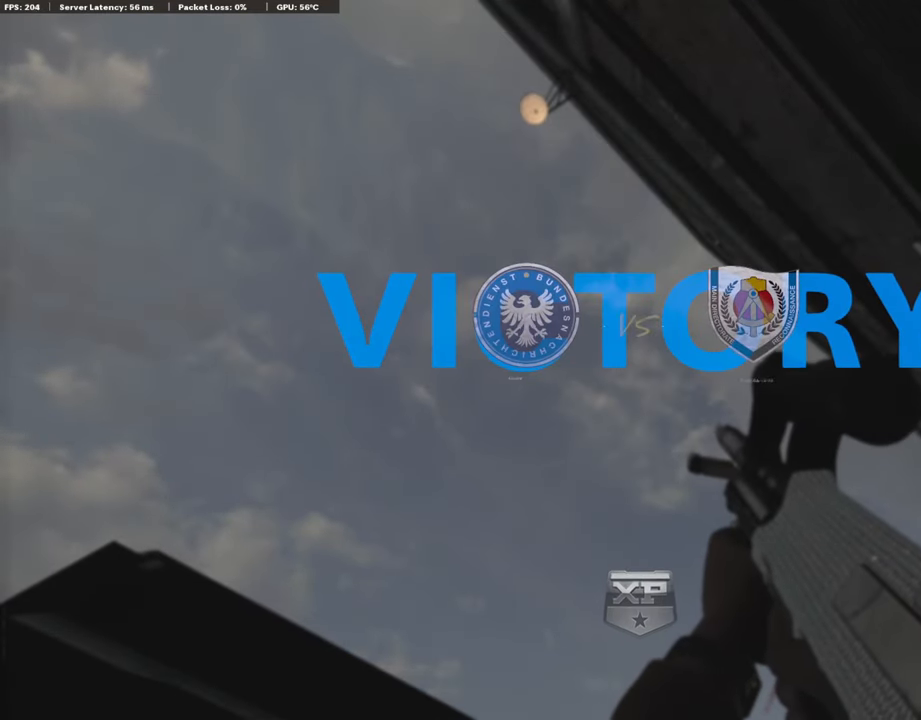
{"buttons": [], "left_stick": "center", "right_stick": "center", "events": []}